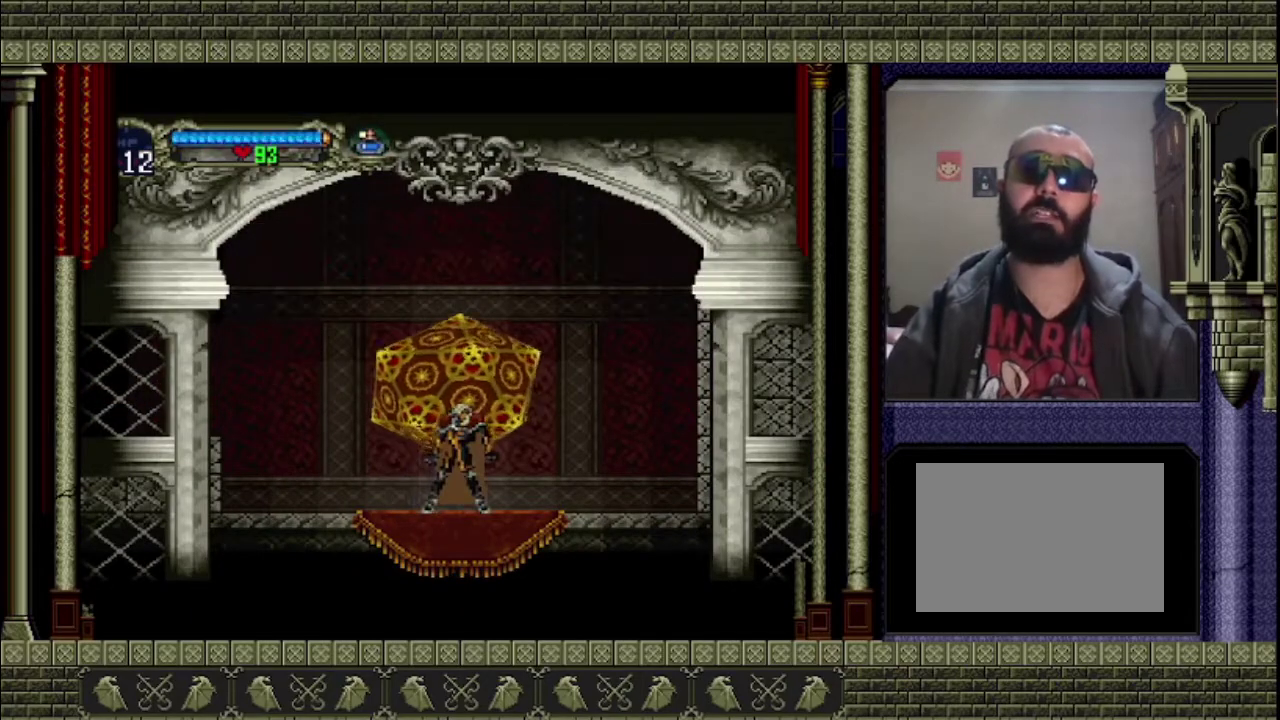
Gameplay with a controller (PlayStation layout); each line is a JSON object with the inputs held at the frame after it. "events" lists button and stick changes between this image and that frame as [ms after this image, input, new state], when the widget could be followed in between. This overlay highlights the sticks when they move; stick clicks (L3 R3) are not distinguishable. Not read: L3 R3 right_stick.
{"buttons": [], "left_stick": "center", "events": [[33, "CROSS", "up"]]}
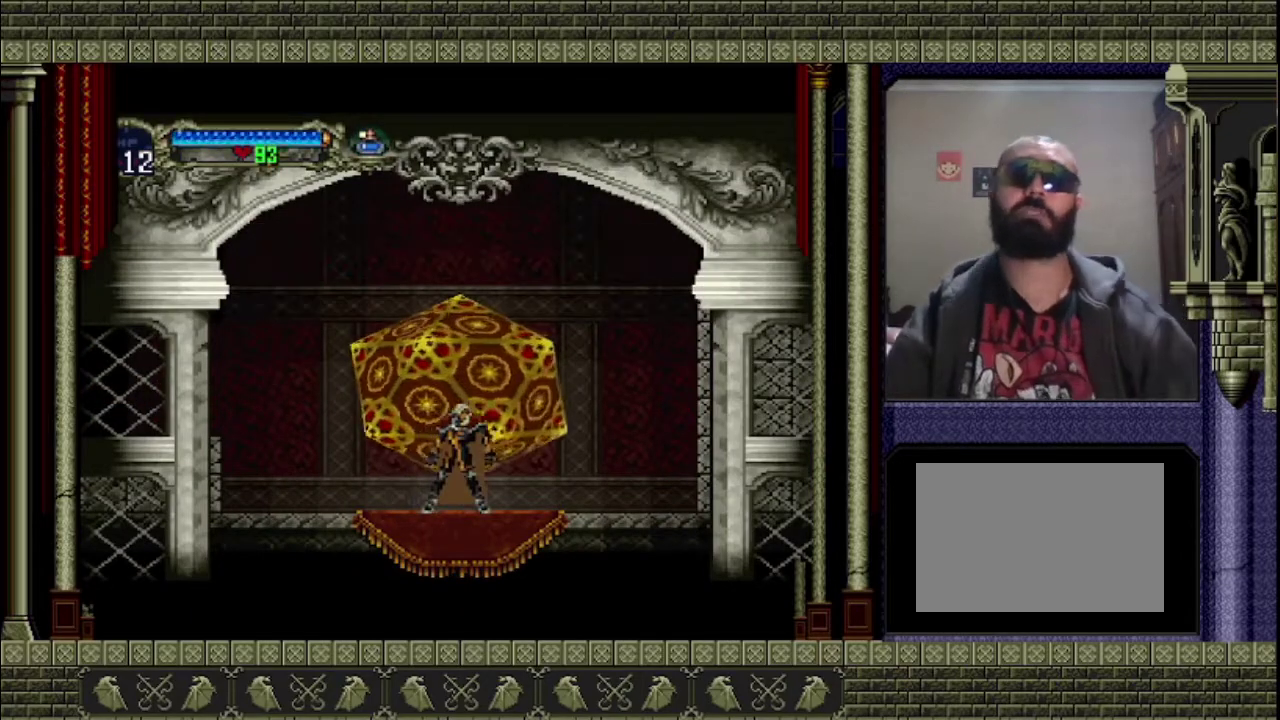
{"buttons": [], "left_stick": "center", "events": []}
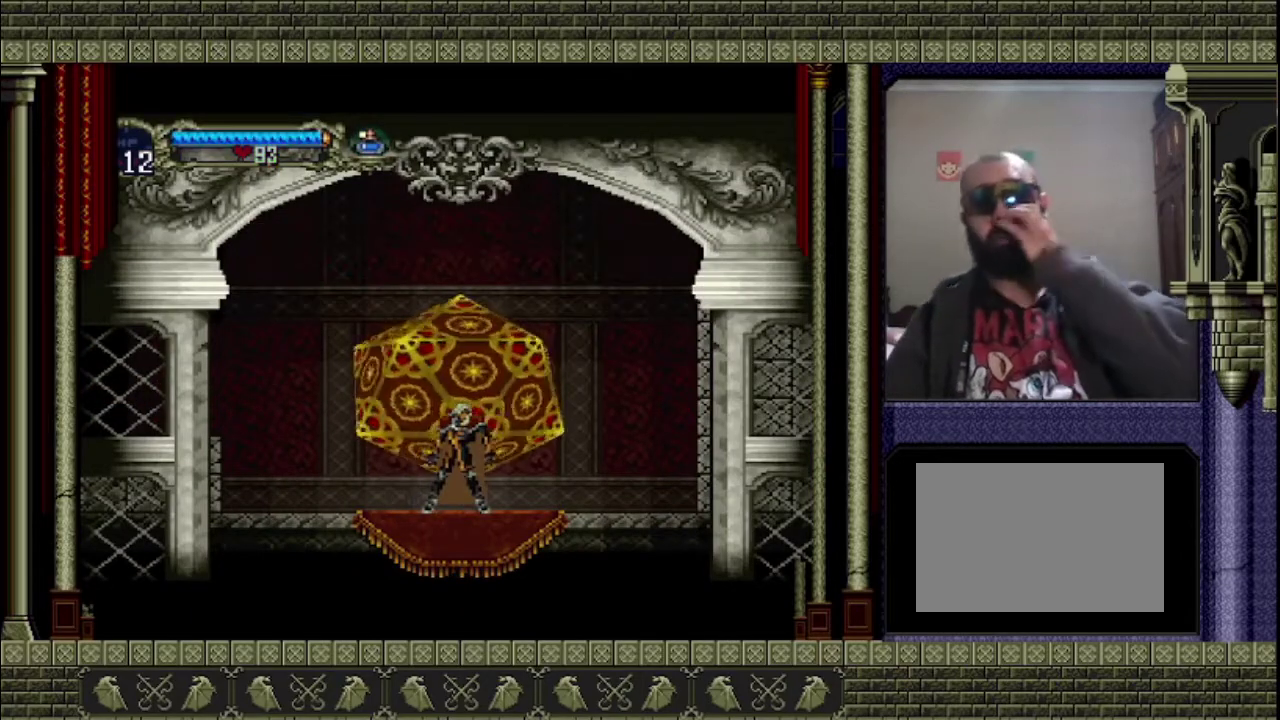
{"buttons": [], "left_stick": "center", "events": []}
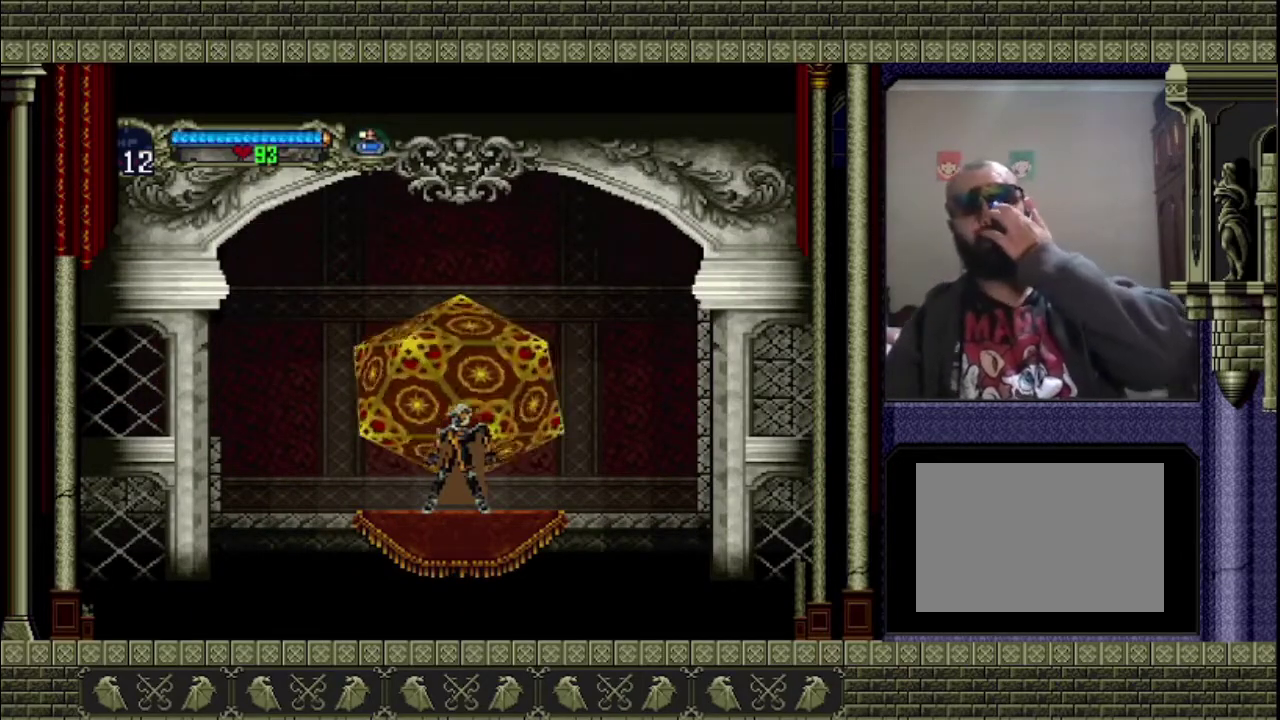
{"buttons": [], "left_stick": "center", "events": []}
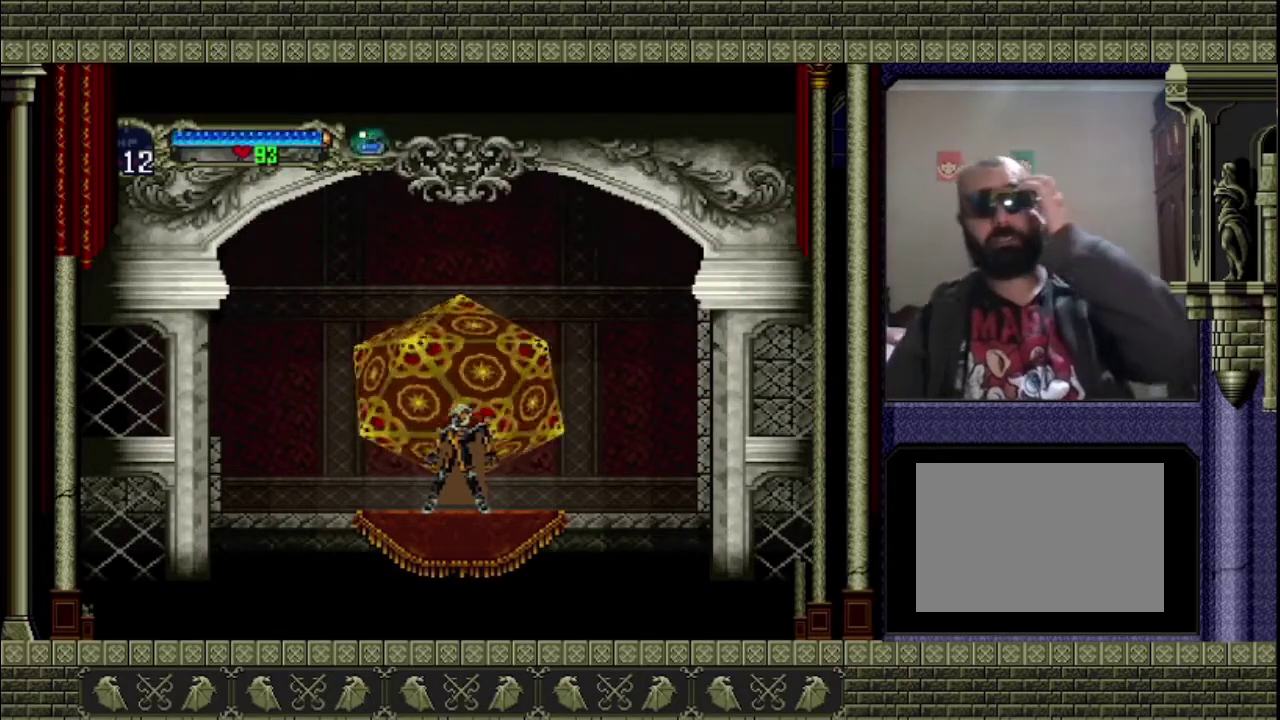
{"buttons": [], "left_stick": "center", "events": []}
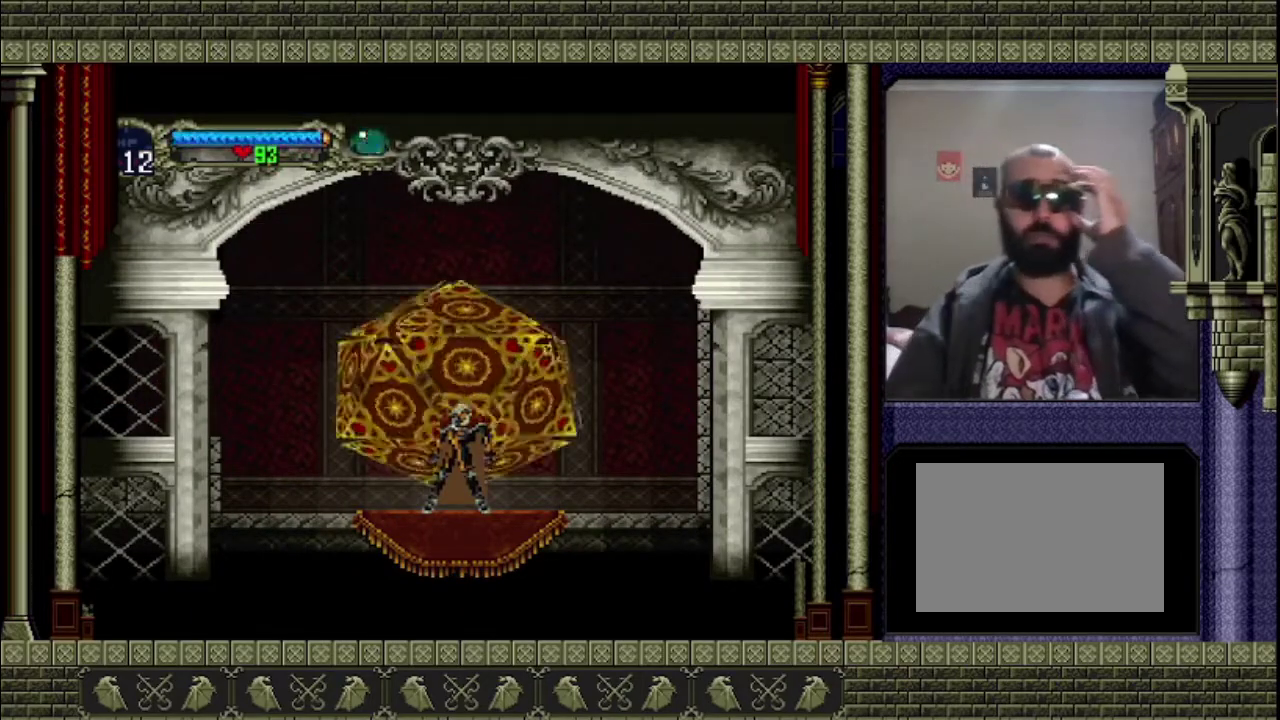
{"buttons": [], "left_stick": "center", "events": []}
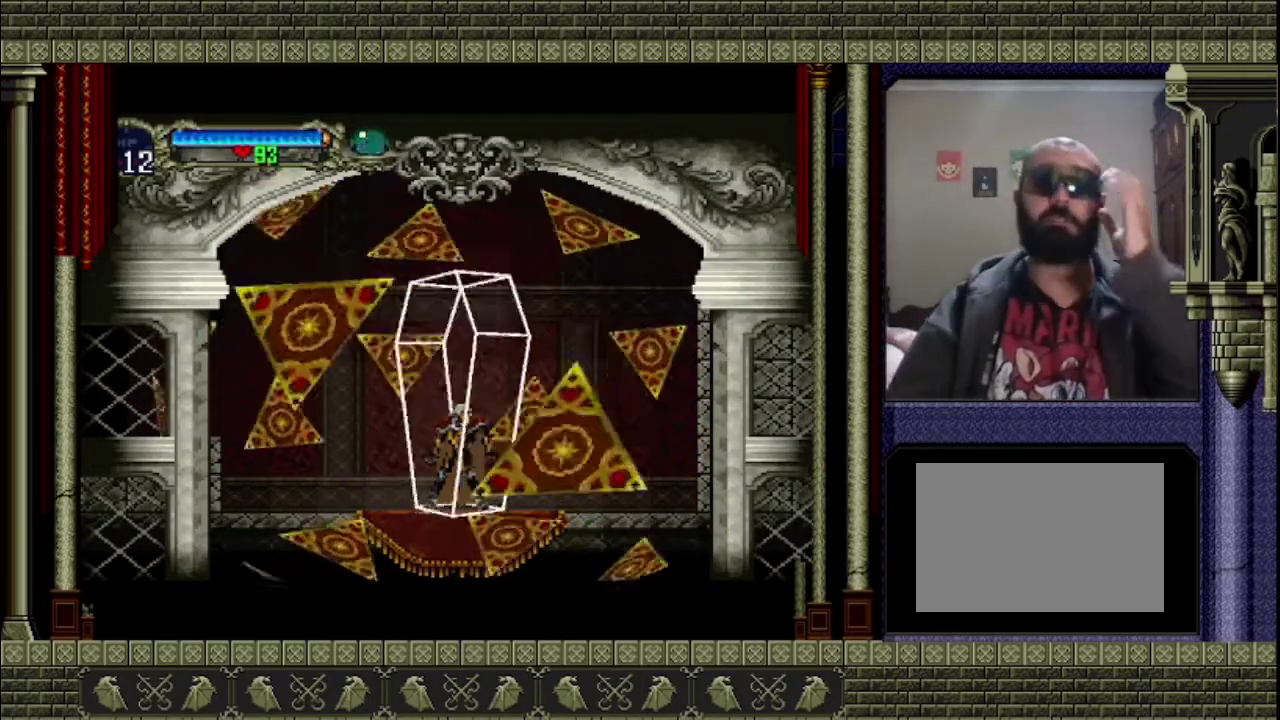
{"buttons": [], "left_stick": "center", "events": []}
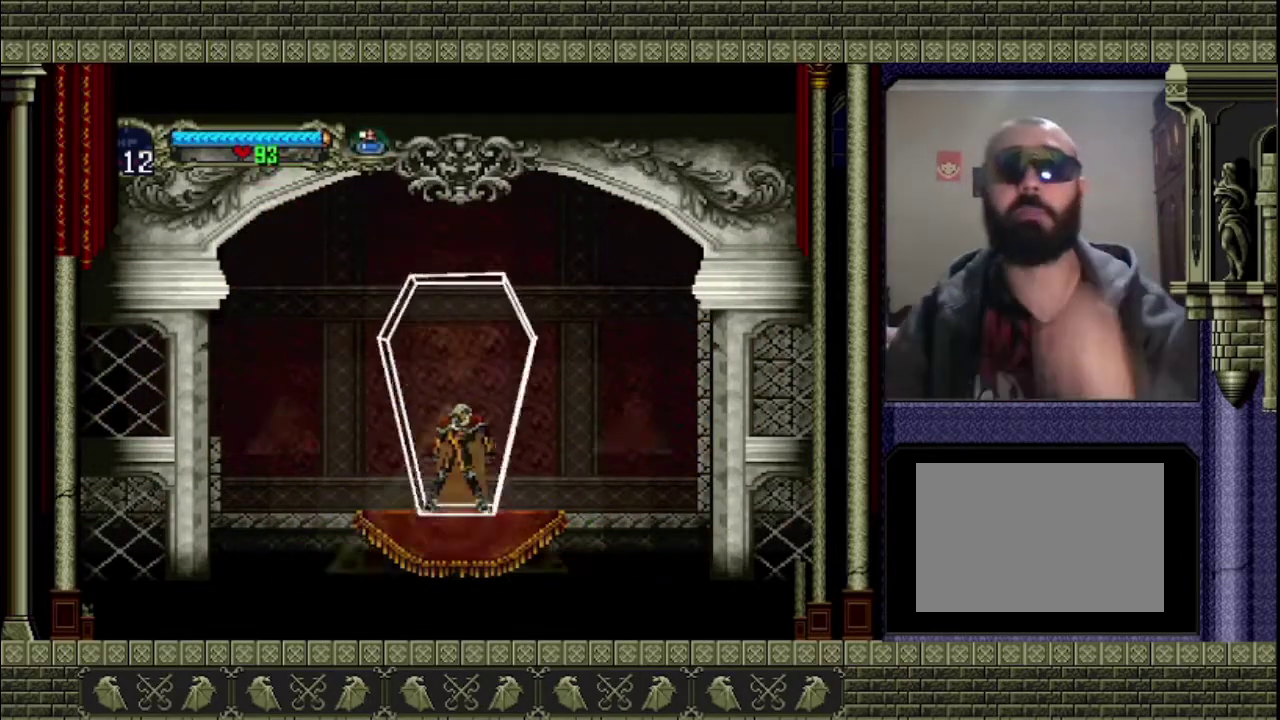
{"buttons": [], "left_stick": "center", "events": [[167, "CROSS", "down"], [300, "CROSS", "up"], [367, "CROSS", "down"], [467, "CROSS", "up"]]}
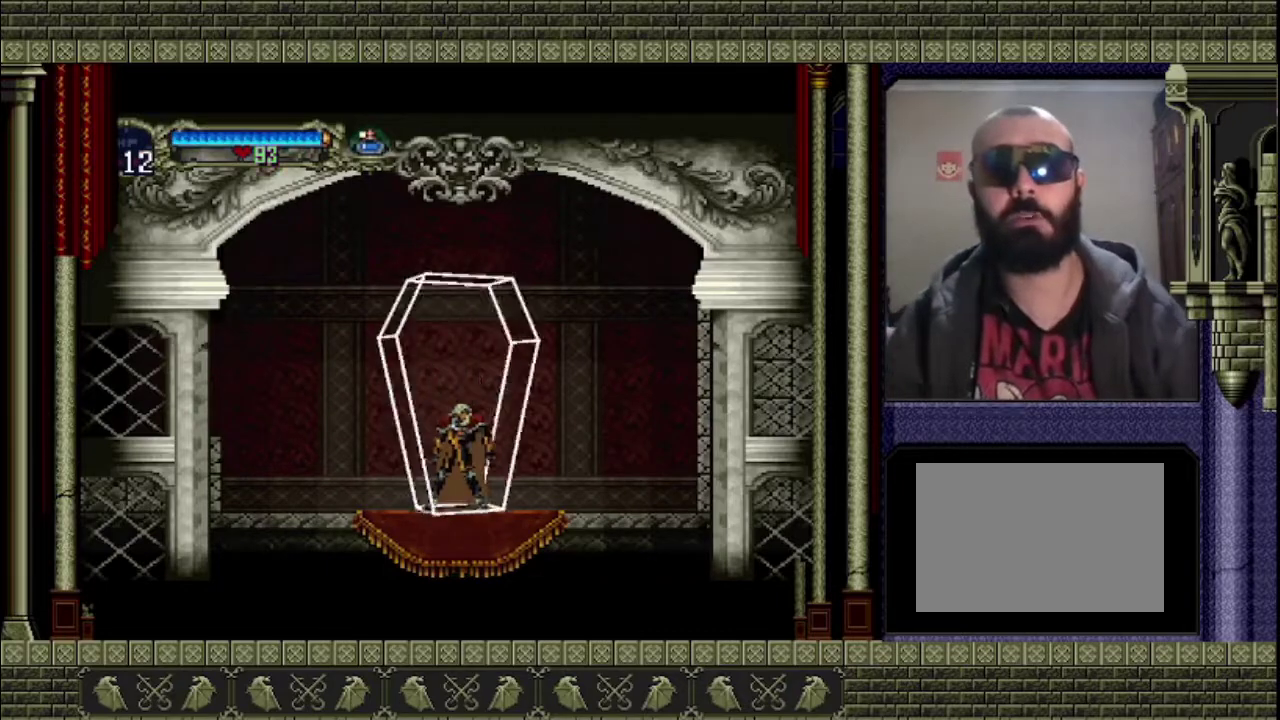
{"buttons": ["CROSS"], "left_stick": "center", "events": [[67, "CROSS", "down"], [133, "CROSS", "up"], [200, "CROSS", "down"], [300, "CROSS", "up"], [367, "CROSS", "down"], [433, "CROSS", "up"], [500, "CROSS", "down"]]}
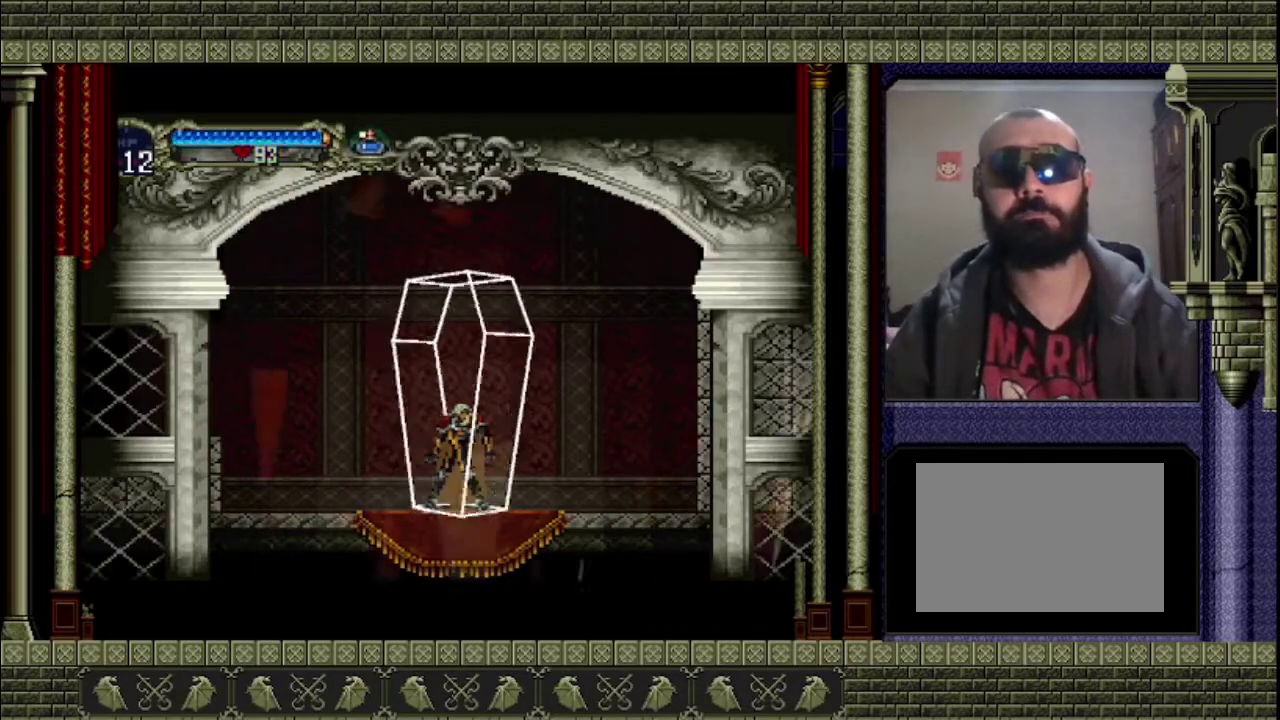
{"buttons": [], "left_stick": "center", "events": [[433, "CROSS", "up"]]}
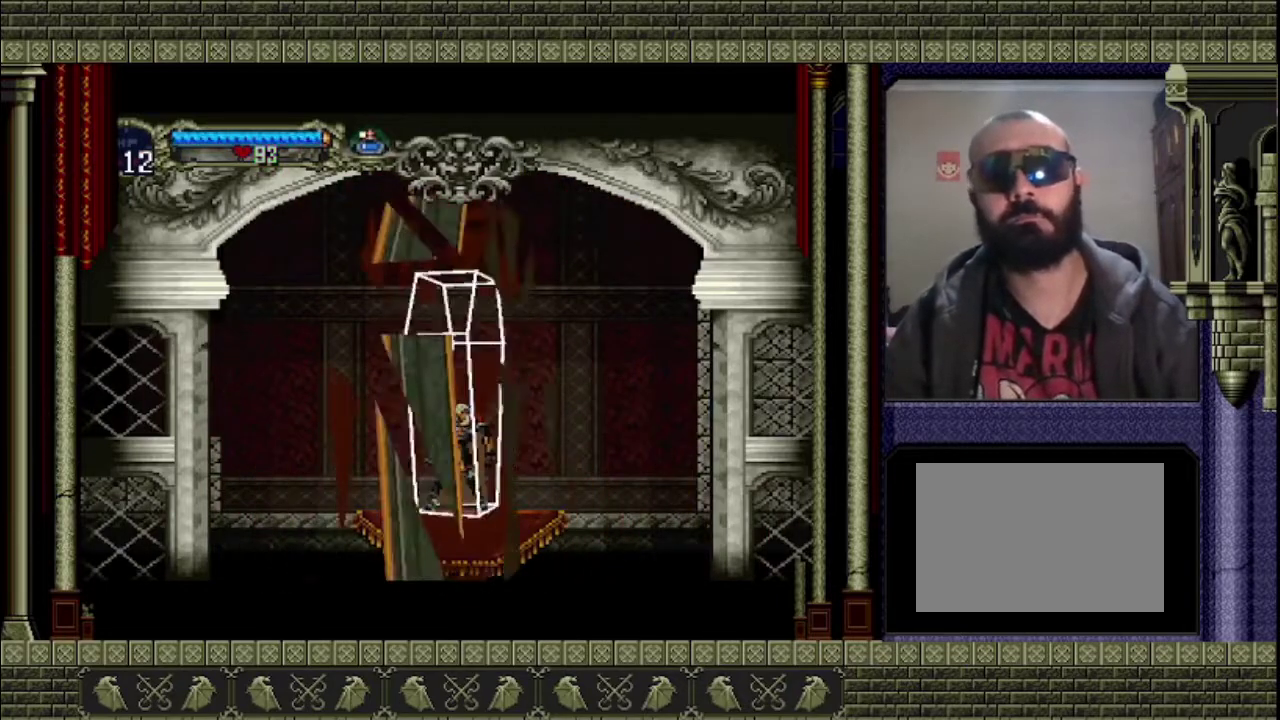
{"buttons": [], "left_stick": "center", "events": [[33, "CROSS", "down"], [100, "CROSS", "up"]]}
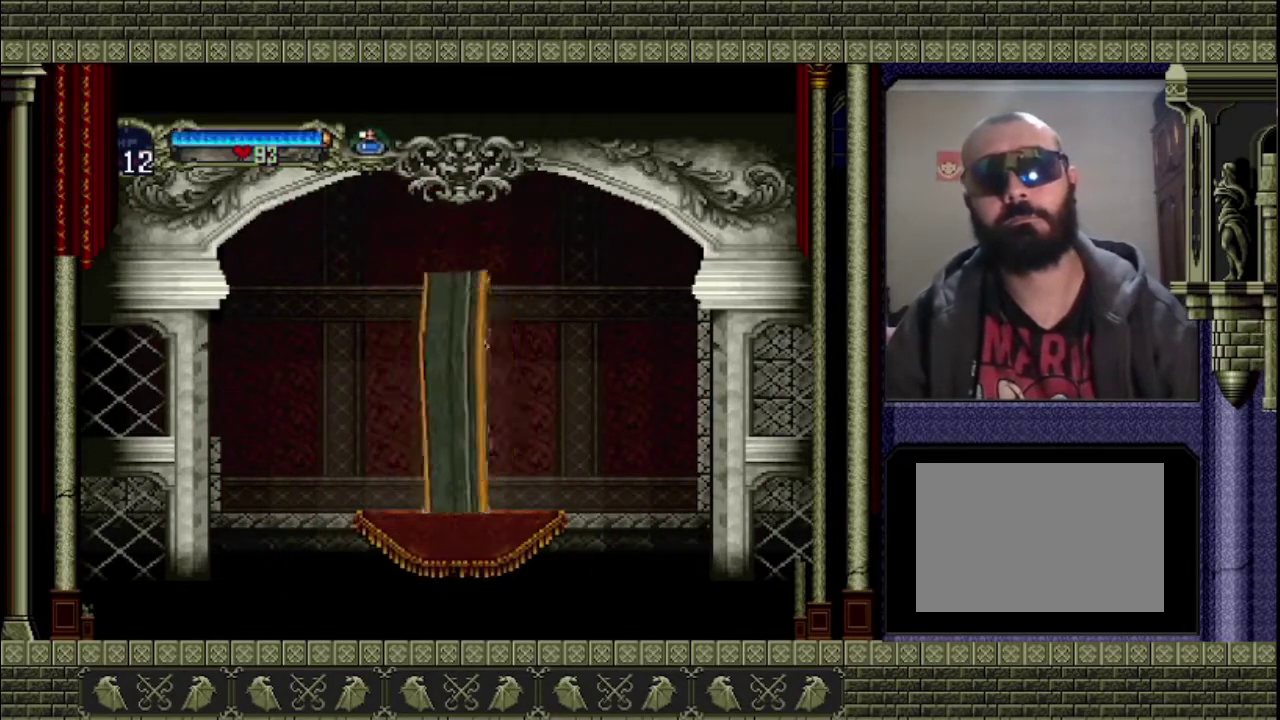
{"buttons": [], "left_stick": "center", "events": [[300, "START", "down"], [467, "START", "up"]]}
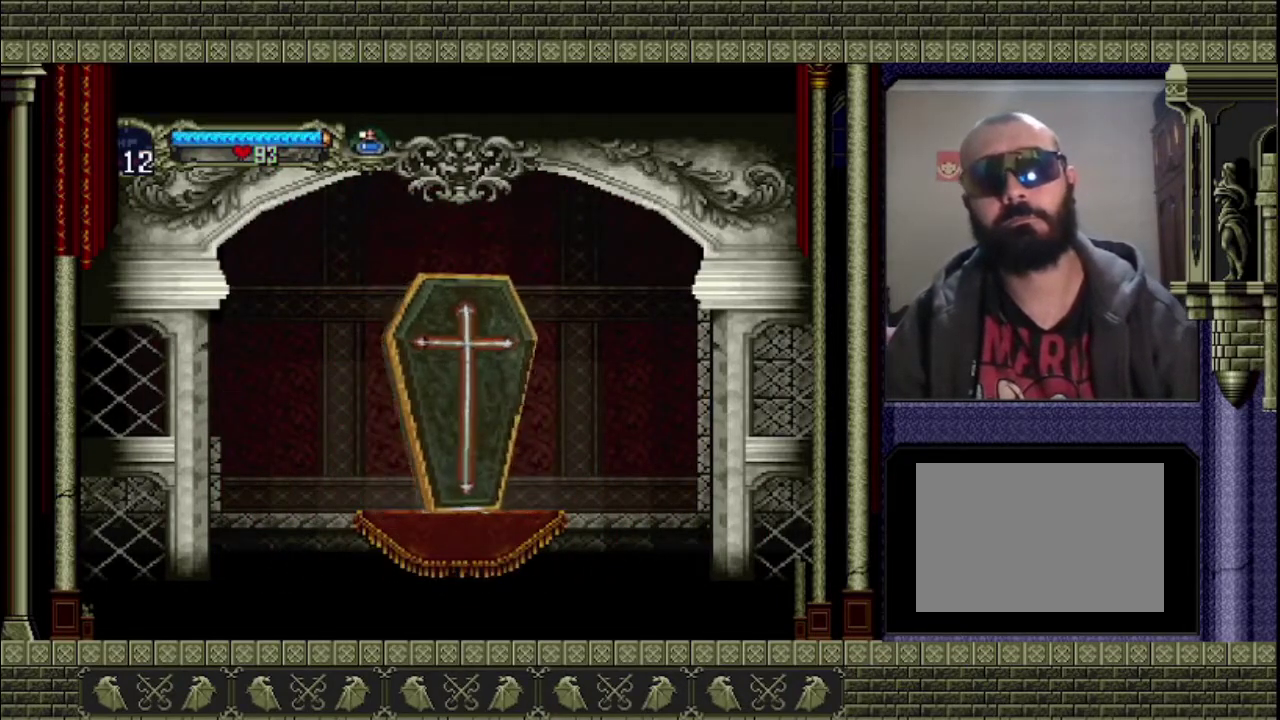
{"buttons": ["START"], "left_stick": "center", "events": [[33, "START", "down"], [100, "START", "up"], [167, "START", "down"]]}
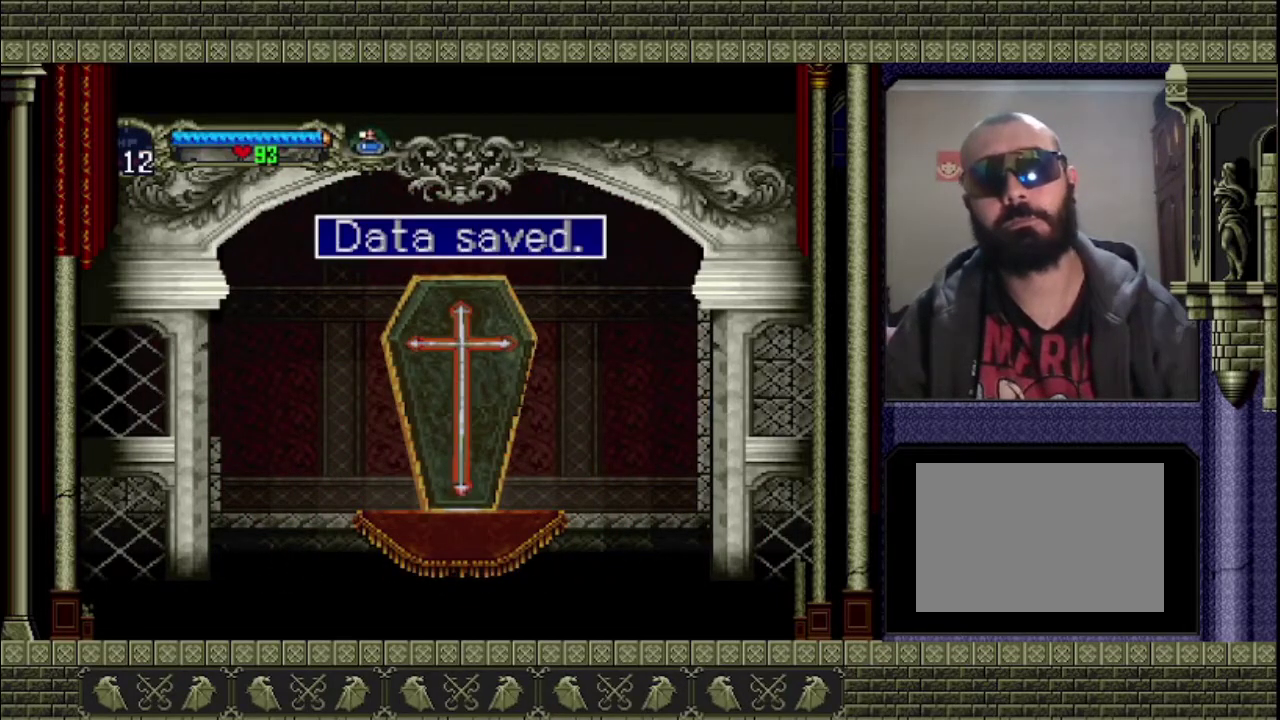
{"buttons": ["START"], "left_stick": "center", "events": [[100, "START", "up"], [167, "START", "down"]]}
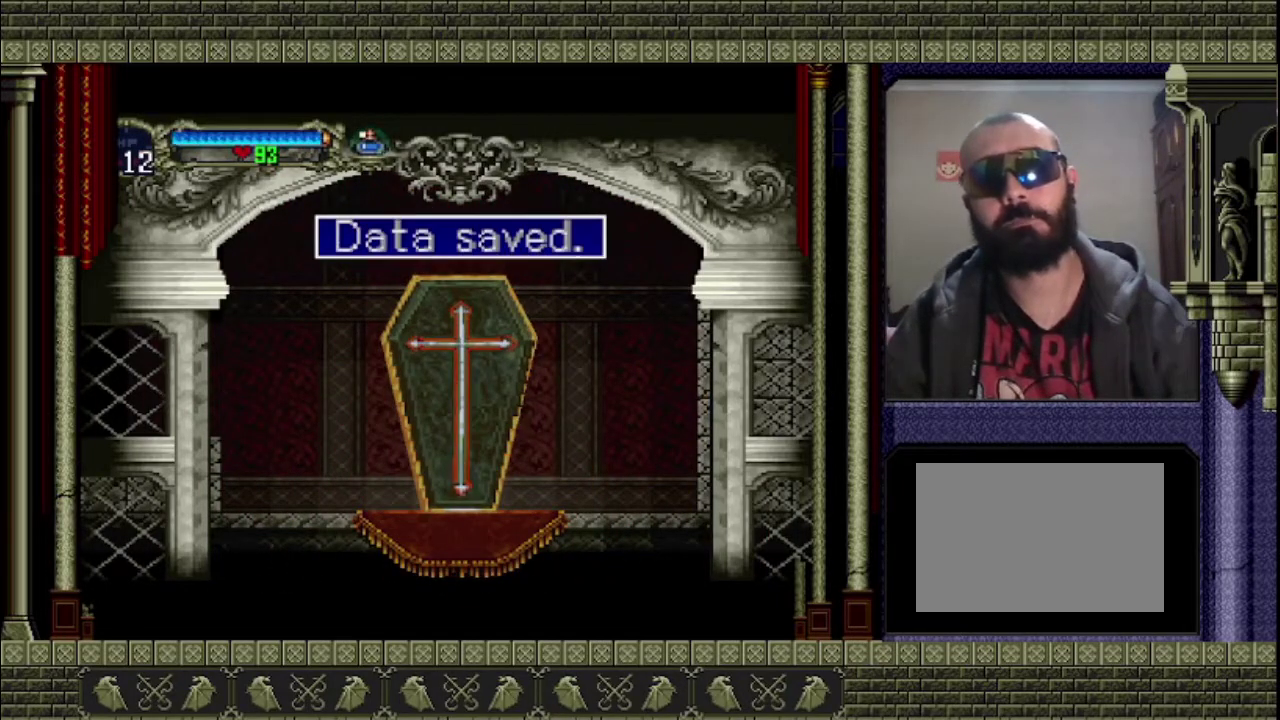
{"buttons": [], "left_stick": "left", "events": [[100, "START", "up"], [200, "CROSS", "down"], [367, "CROSS", "up"], [467, "left_stick", "left"]]}
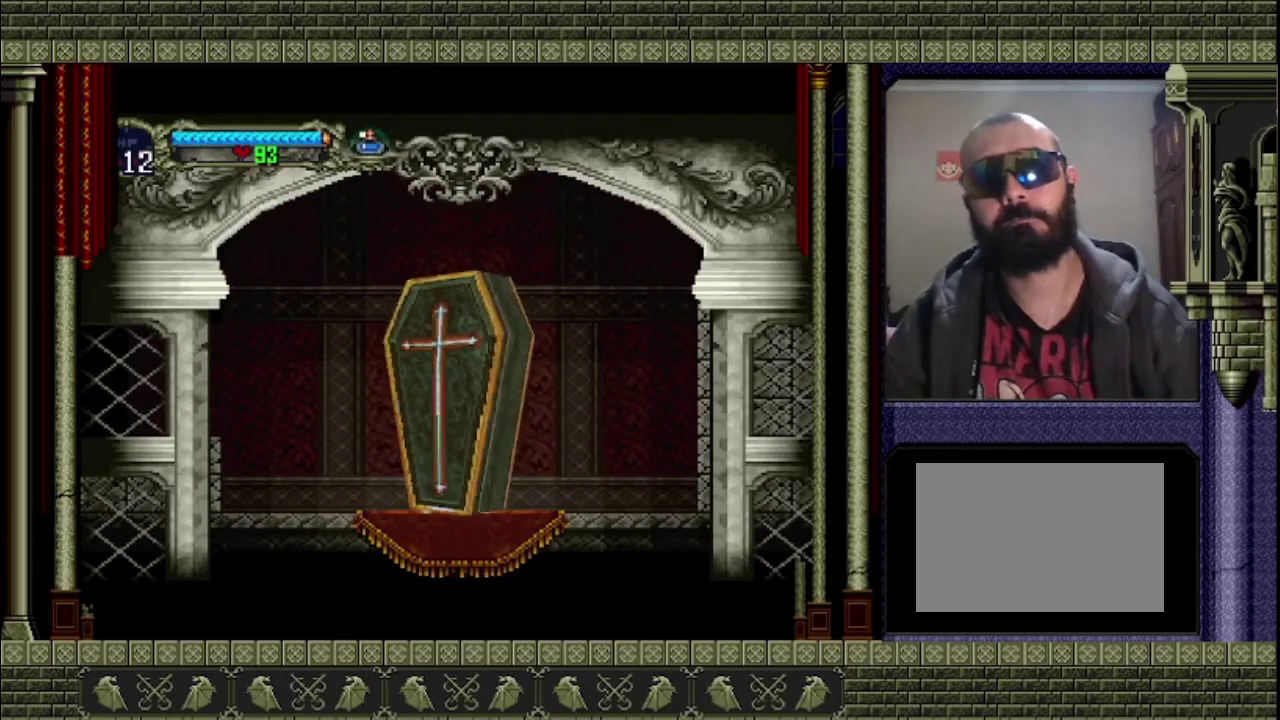
{"buttons": [], "left_stick": "left", "events": []}
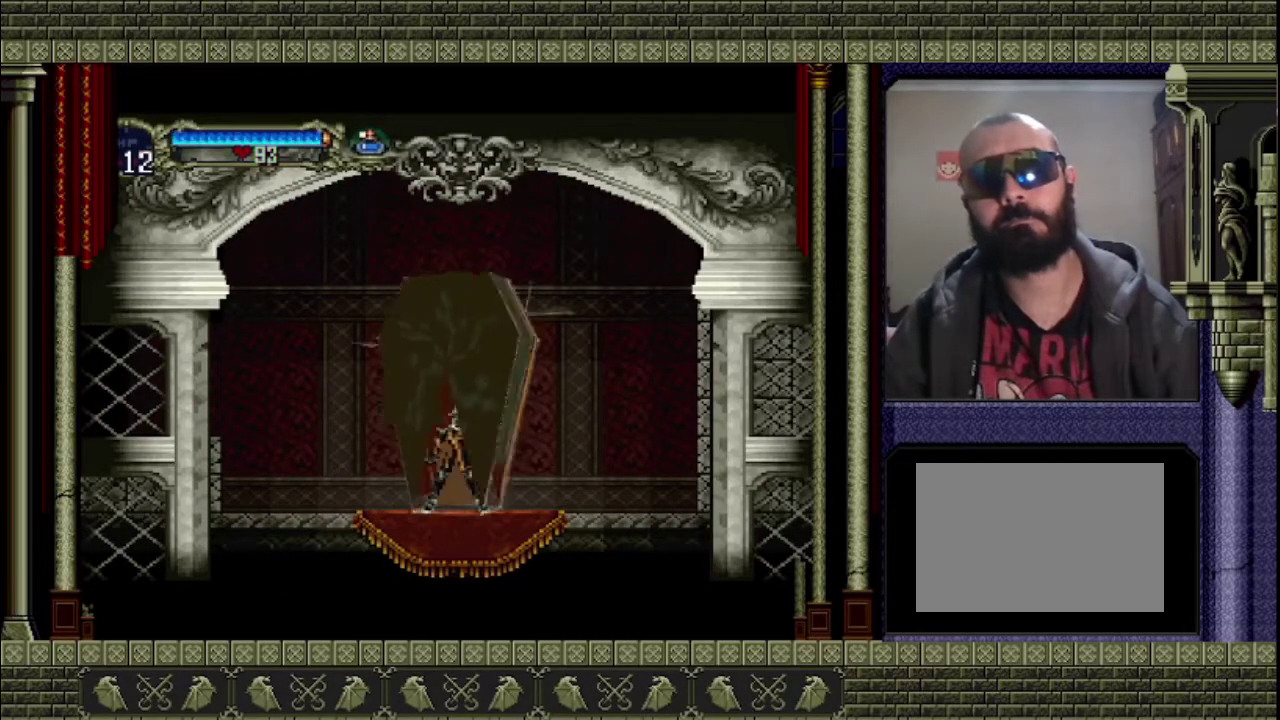
{"buttons": [], "left_stick": "left", "events": []}
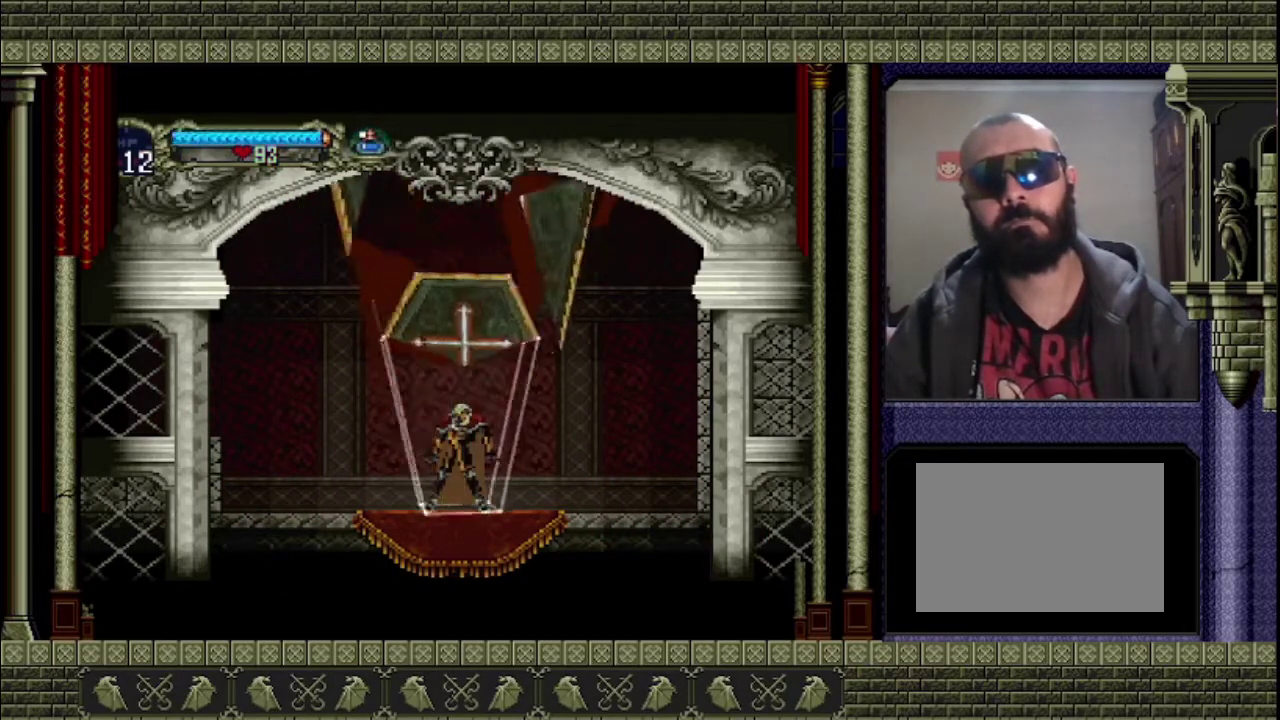
{"buttons": [], "left_stick": "left", "events": []}
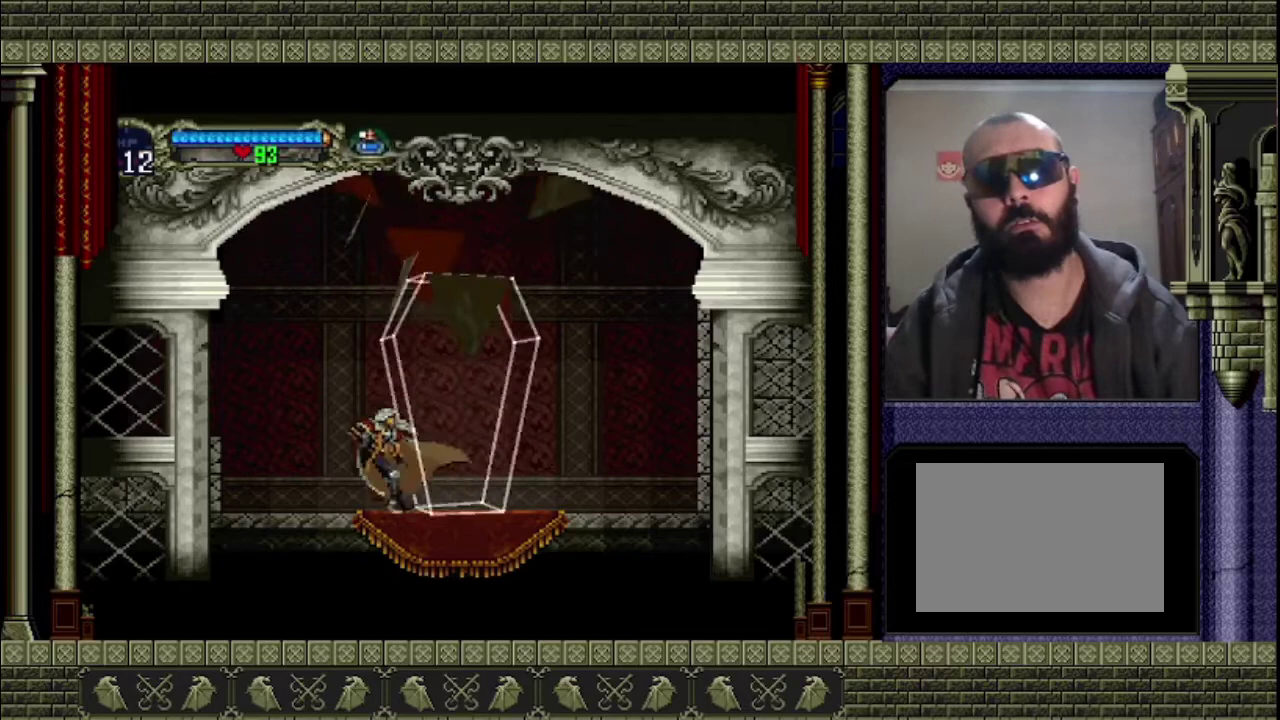
{"buttons": ["CROSS"], "left_stick": "left", "events": [[400, "CROSS", "down"]]}
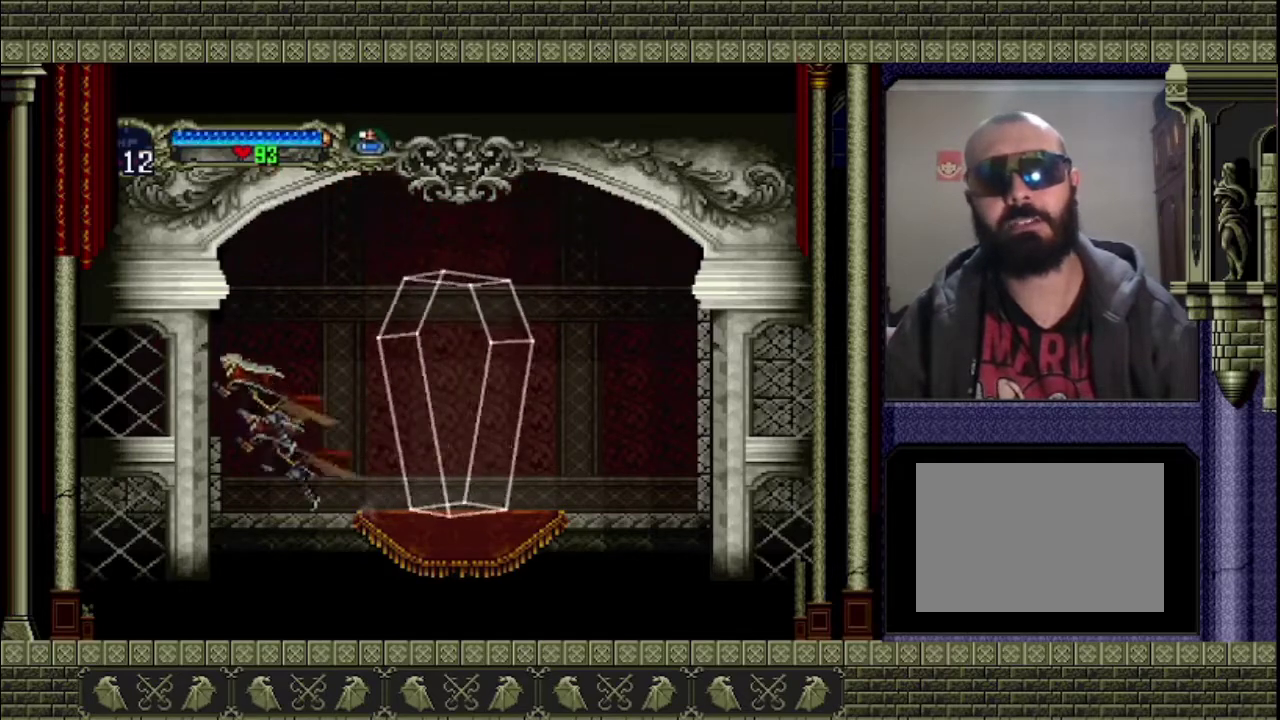
{"buttons": [], "left_stick": "left", "events": [[133, "CROSS", "up"]]}
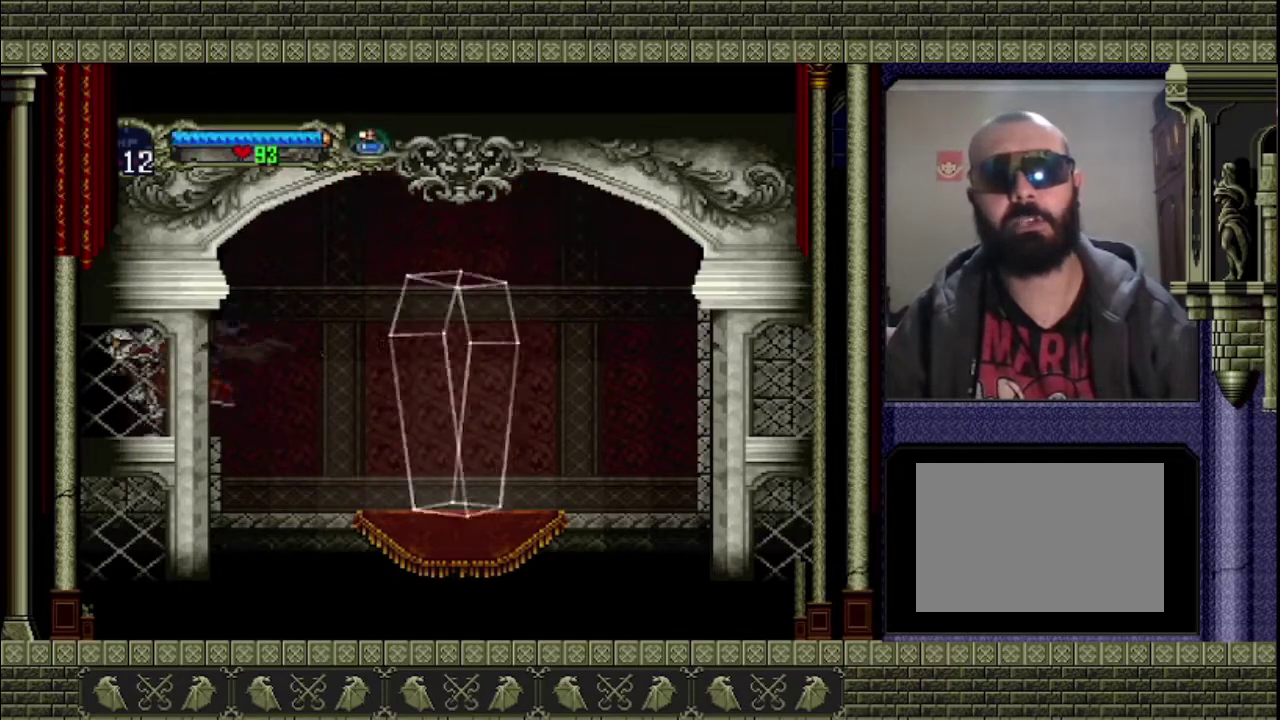
{"buttons": [], "left_stick": "left", "events": []}
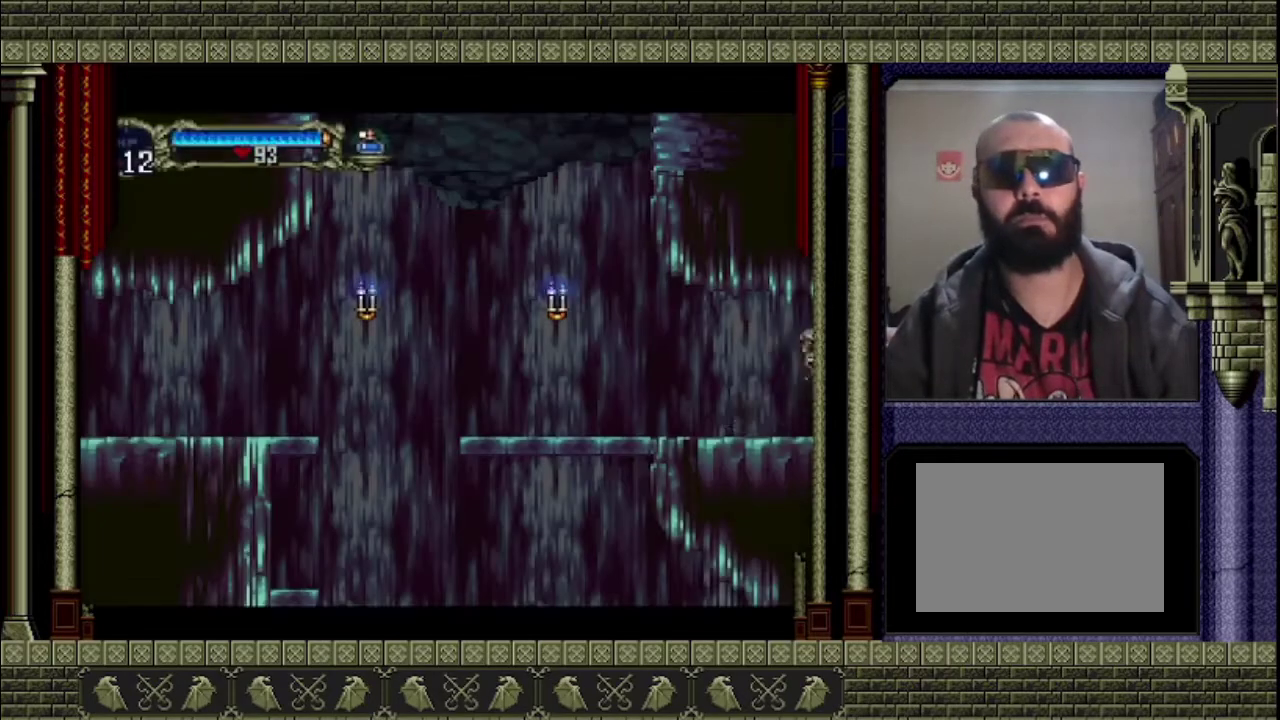
{"buttons": [], "left_stick": "left", "events": []}
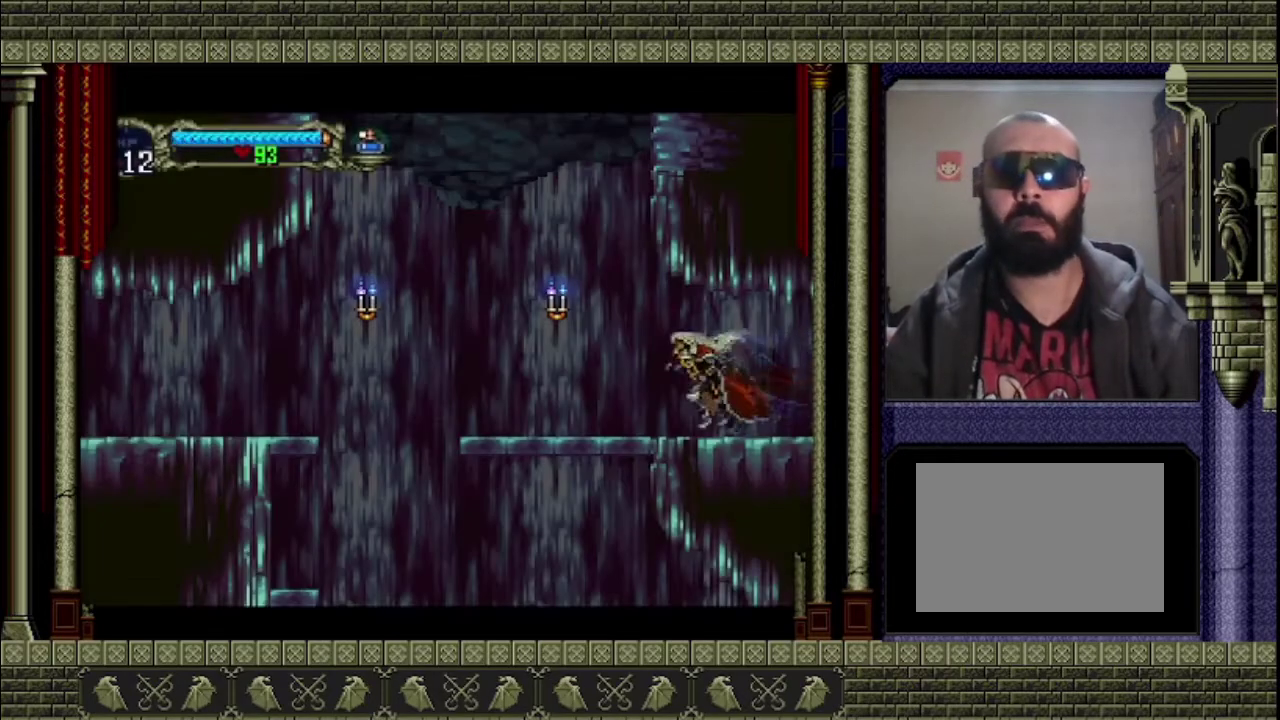
{"buttons": [], "left_stick": "left", "events": []}
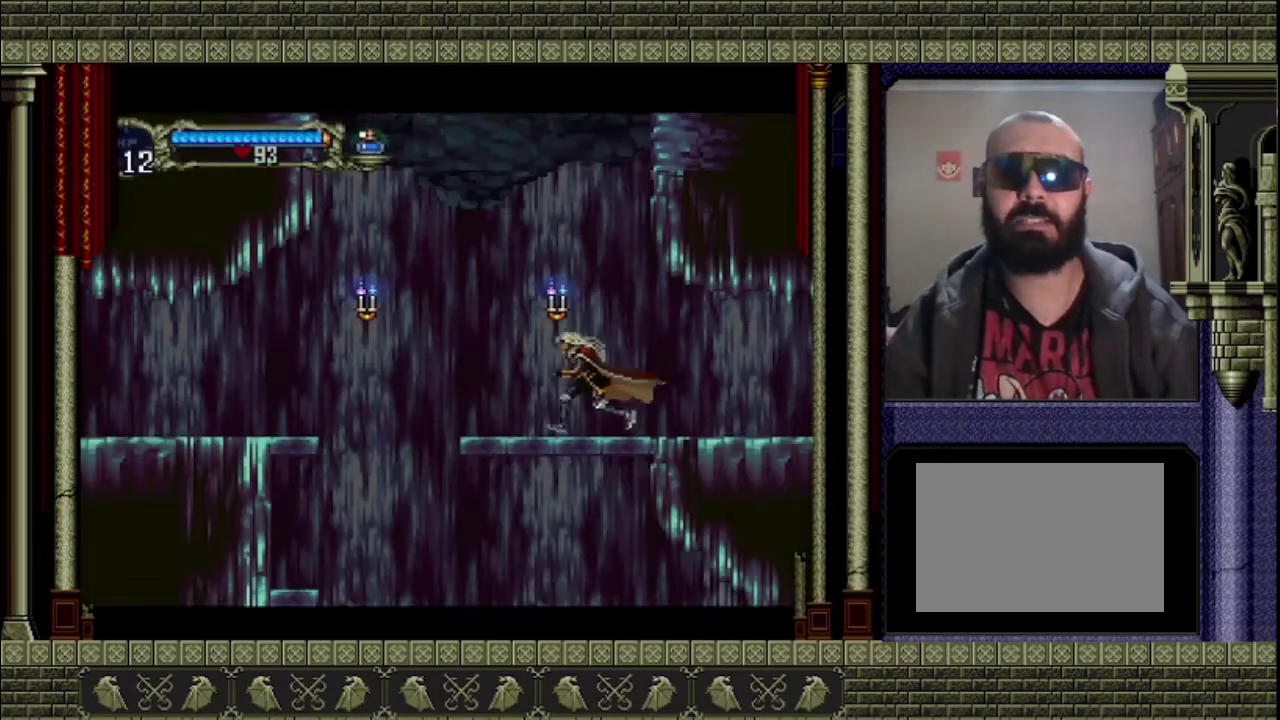
{"buttons": [], "left_stick": "left", "events": []}
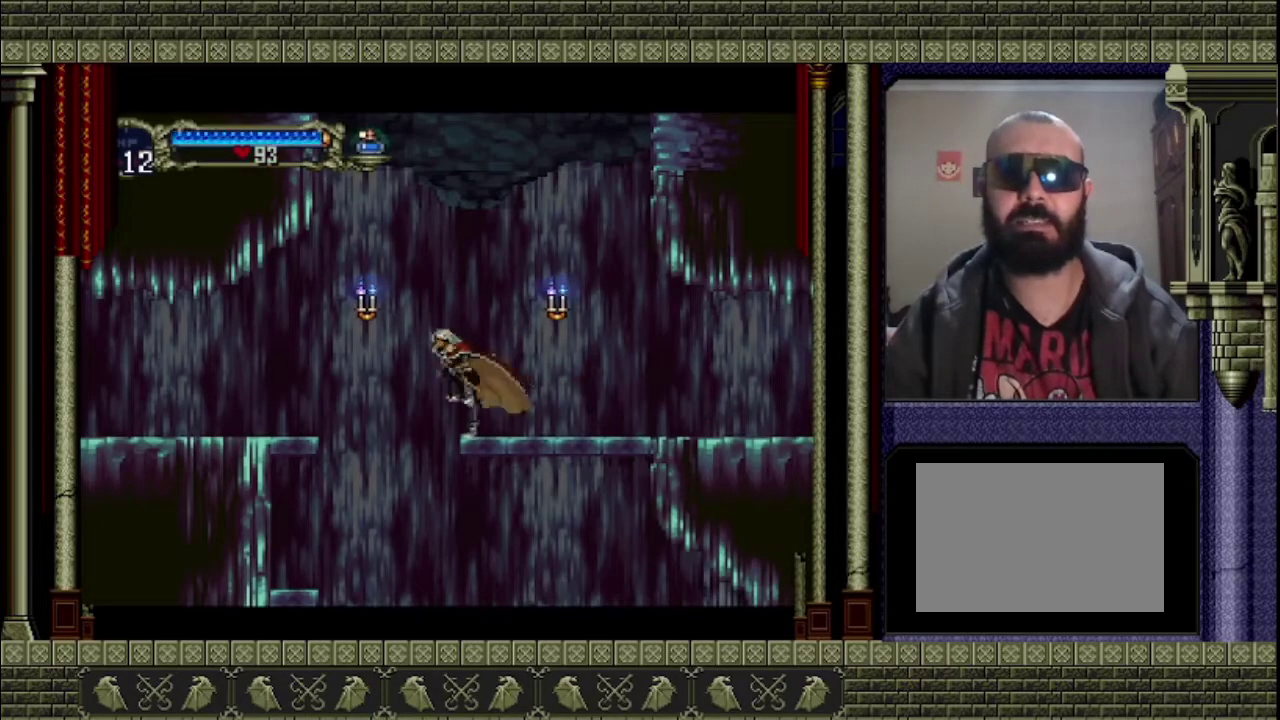
{"buttons": [], "left_stick": "right", "events": [[233, "left_stick", "down-left"], [333, "left_stick", "down-right"], [433, "left_stick", "right"]]}
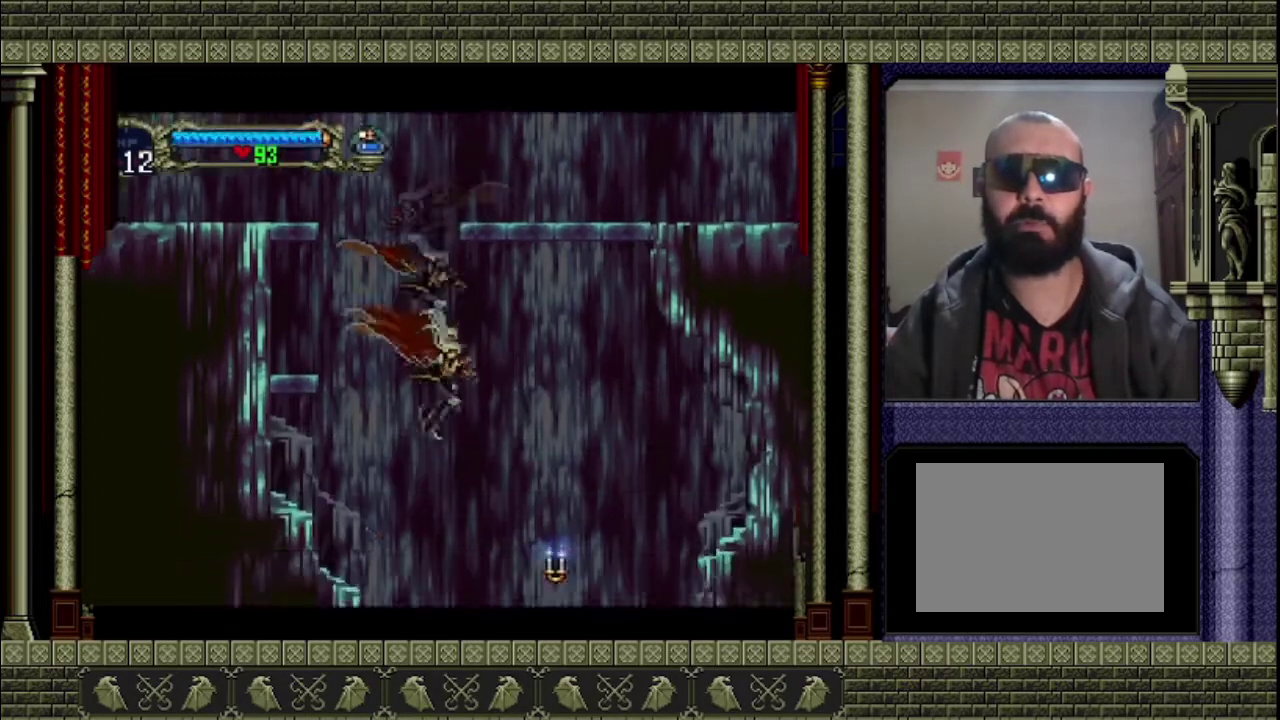
{"buttons": [], "left_stick": "right", "events": []}
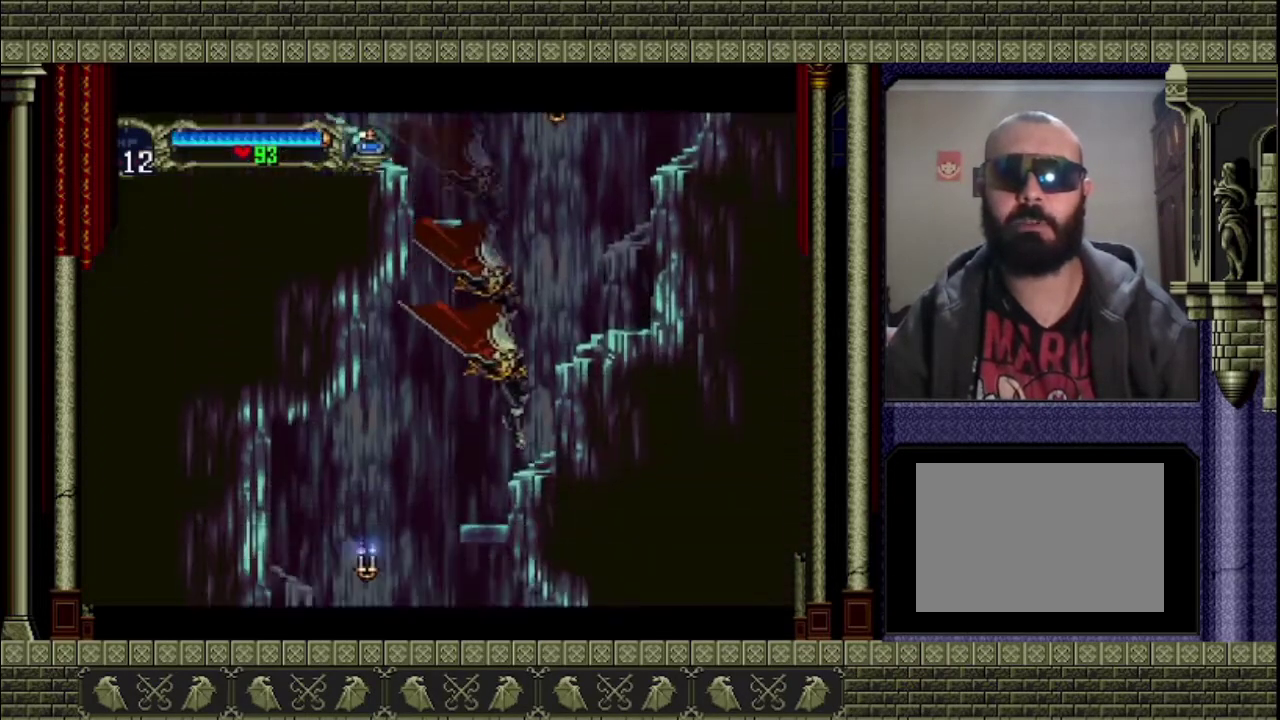
{"buttons": [], "left_stick": "left", "events": [[100, "left_stick", "left"]]}
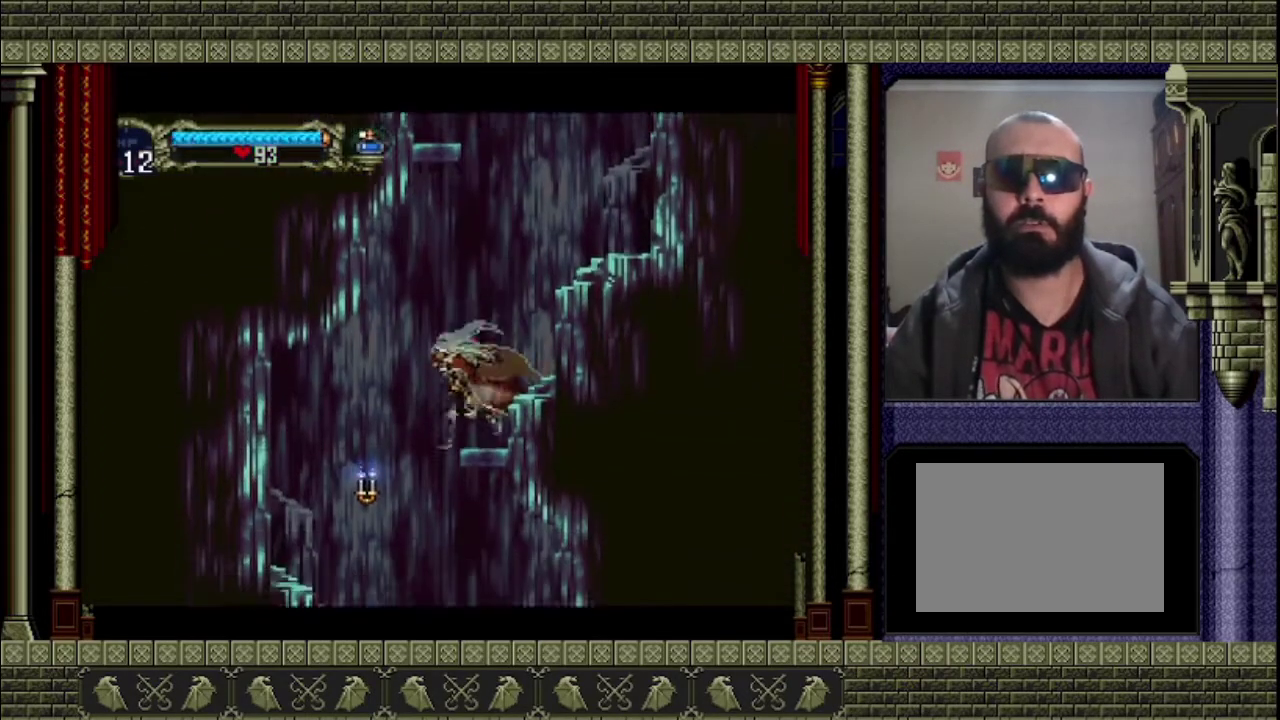
{"buttons": [], "left_stick": "right", "events": [[300, "left_stick", "down-right"], [367, "left_stick", "right"]]}
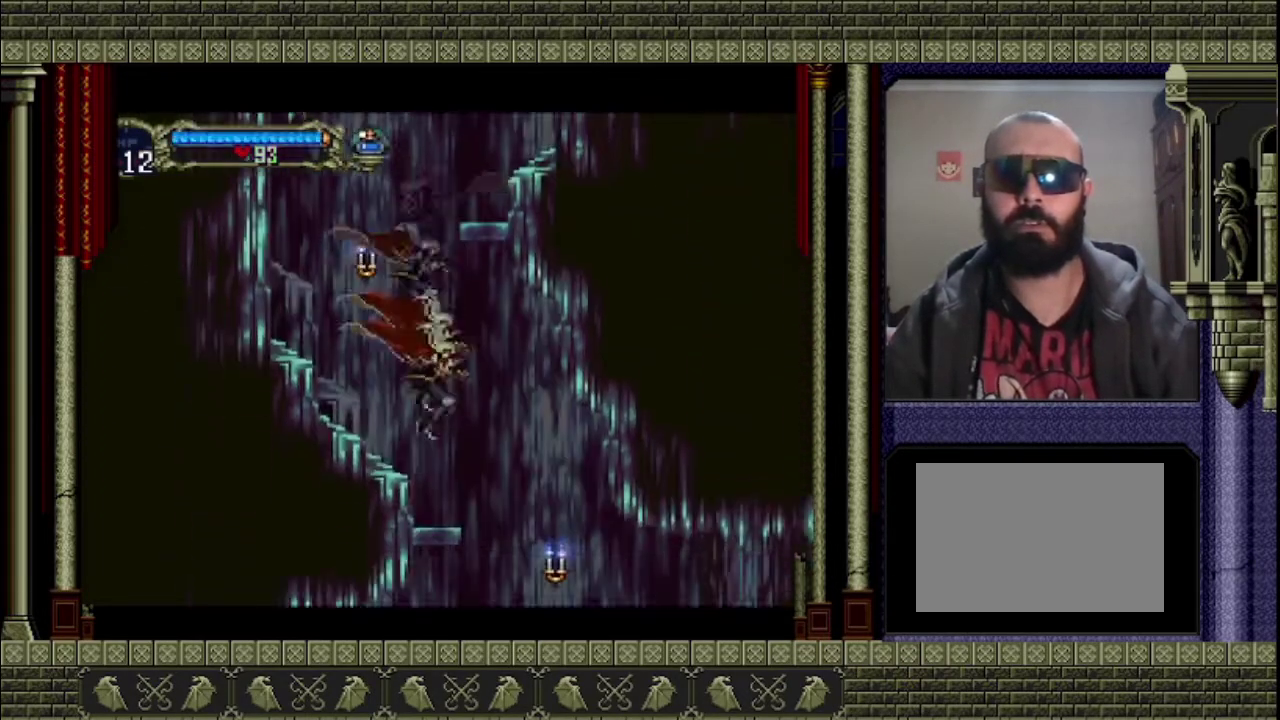
{"buttons": [], "left_stick": "right", "events": []}